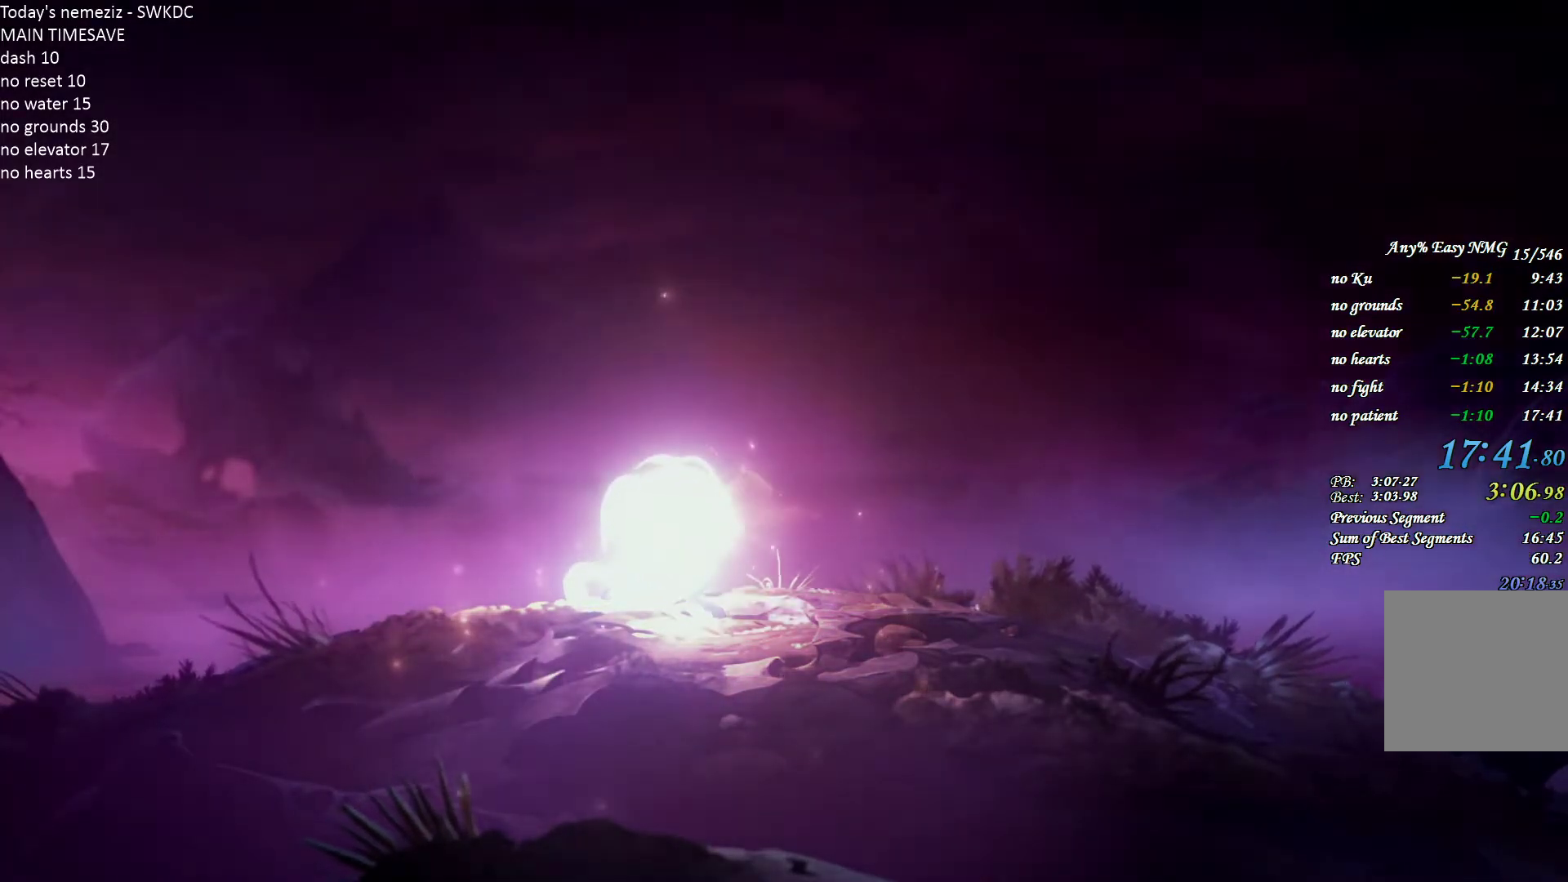
Gameplay with keyboard and mouse; each line is a JSON object with the keys and mouse buttons held at the frame after it. "events" lists presses ("down") and releases ("up") of "1", "2", "3", "4", "a", "alt", "c", "ctrl", "d", "e", "escape", "f", "g", "q", "r", "s", "shift", "space", "t", "tab", "v", "w", "x", "z", "mouse_left", "mouse_wheel" and "mouse_right" between this image and that frame as [ms after this image, input, new state], when the widget could be followed in between. "mouse_left", "mouse_wheel", "mouse_right" = the "left", "wheel", "right" buttons of the "mouse" list. No other keys are recorded. "wheel" means that the mouse wheel is clicked or scrolled. Mouse movement is not recorded.
{"keys": [], "mouse": [], "events": [[233, "mouse_left", "down"], [317, "mouse_left", "up"]]}
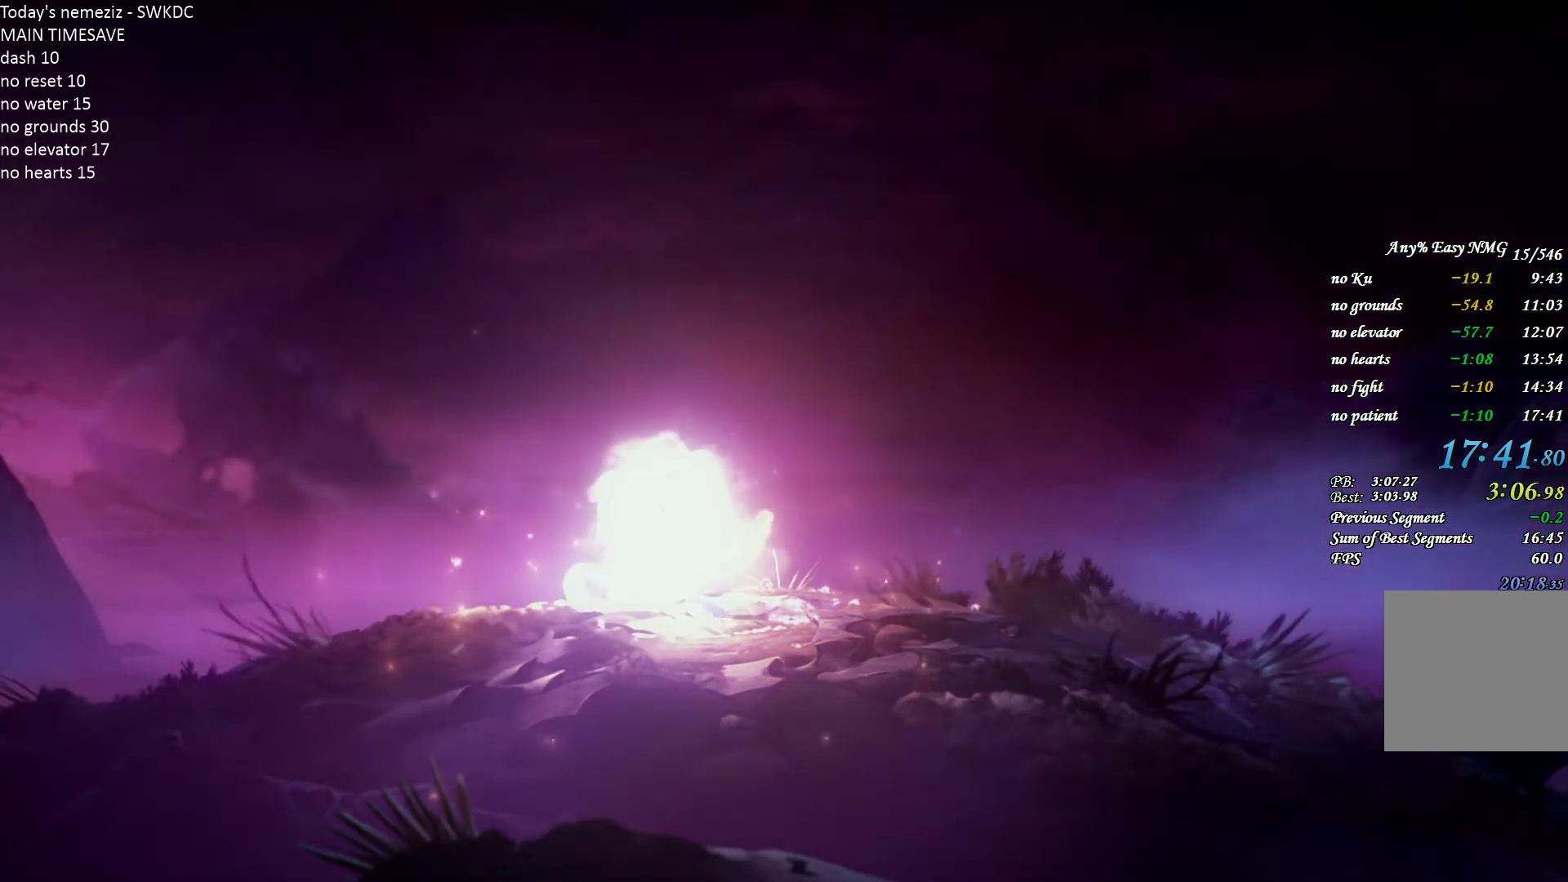
{"keys": [], "mouse": [], "events": []}
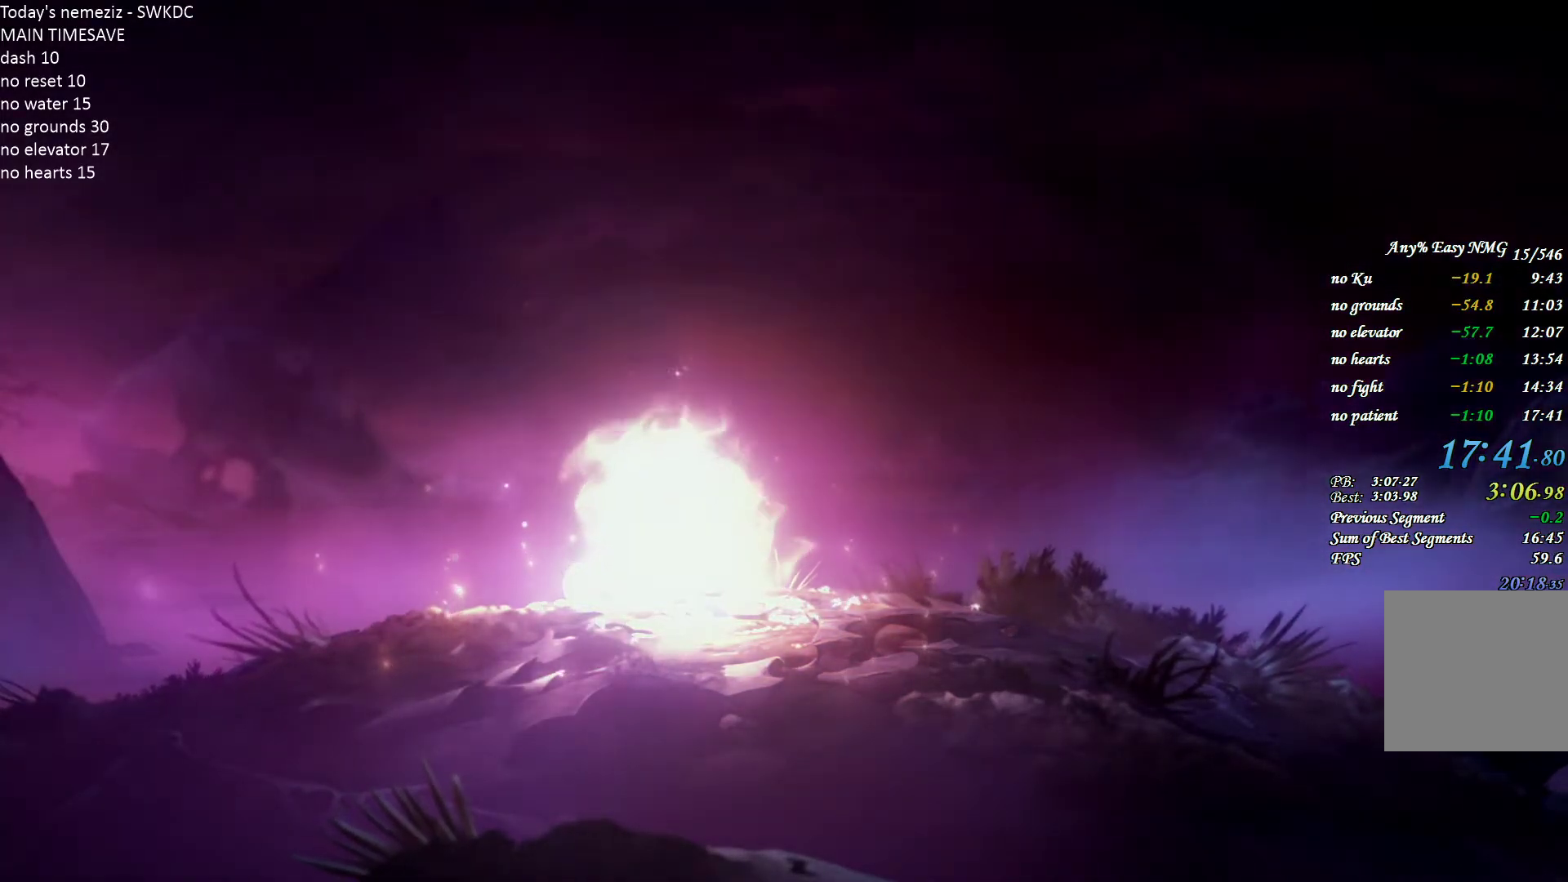
{"keys": [], "mouse": [], "events": []}
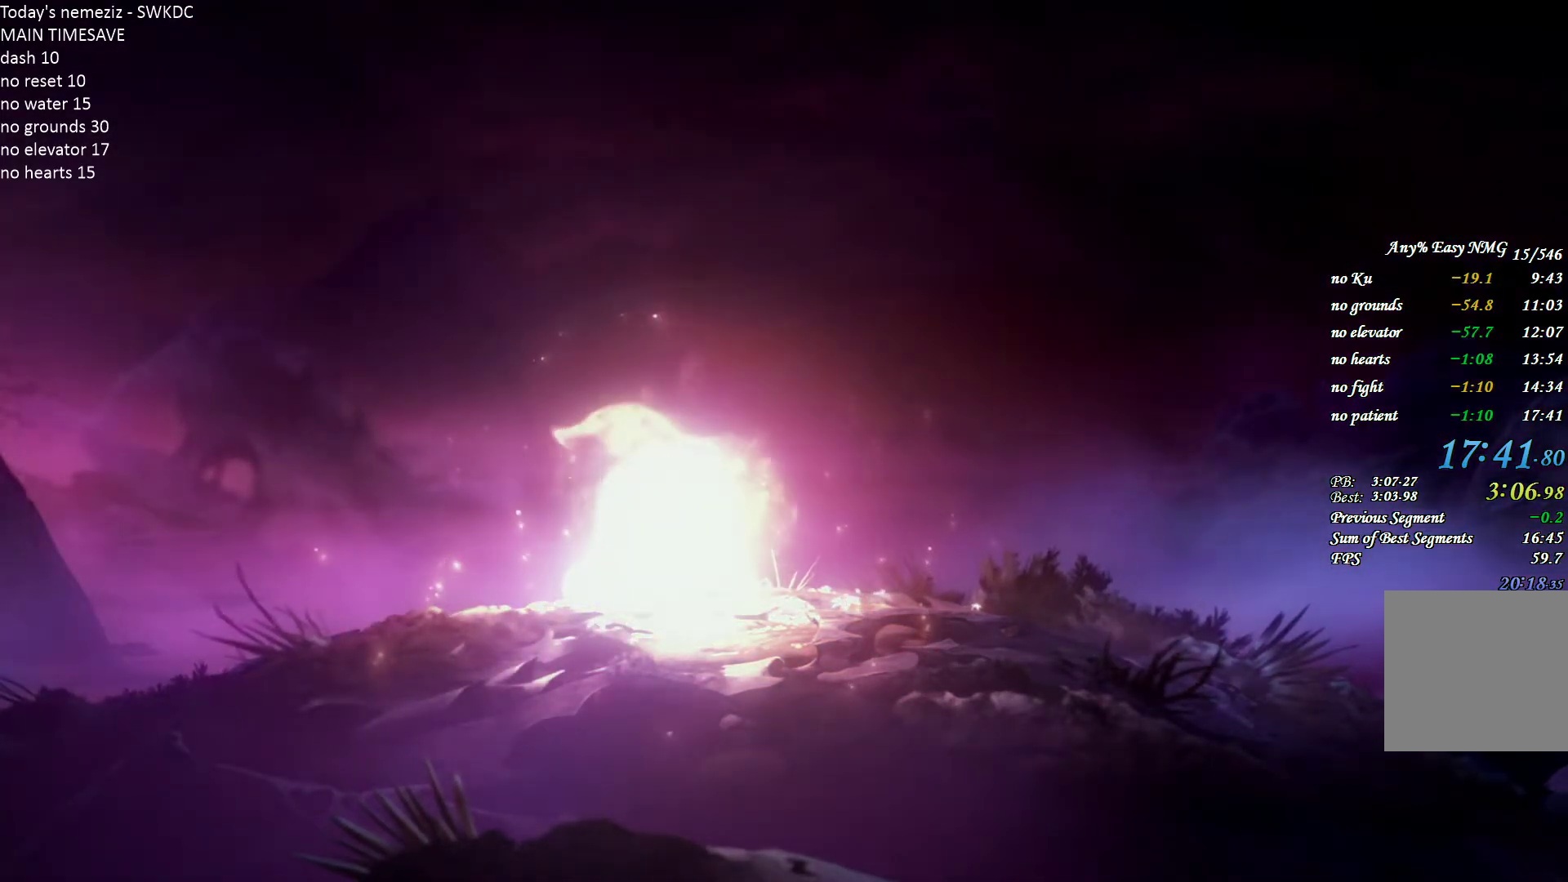
{"keys": [], "mouse": [], "events": []}
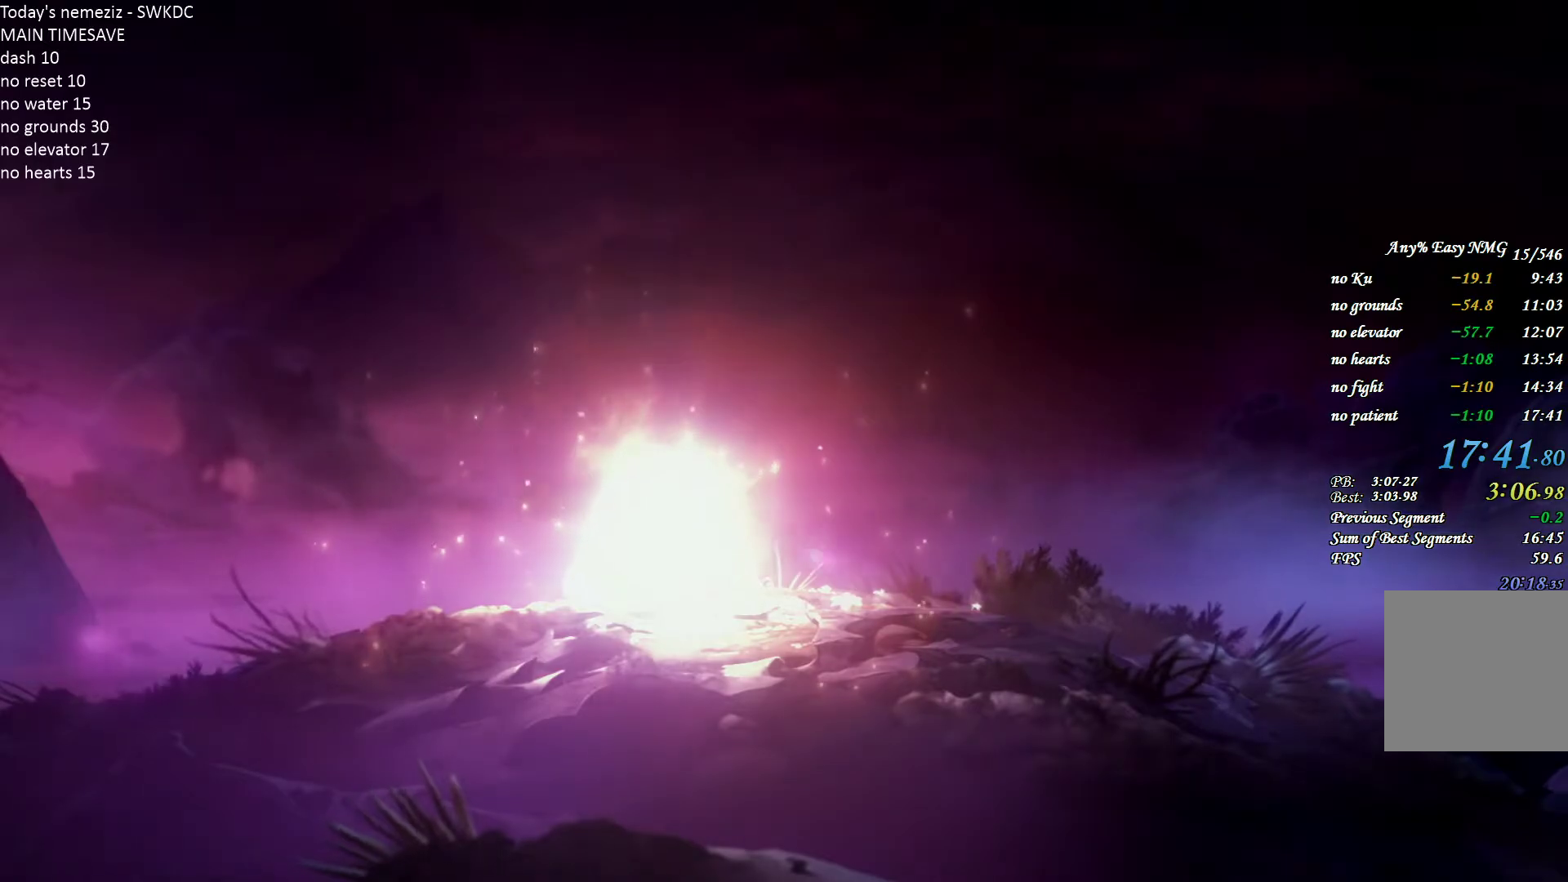
{"keys": [], "mouse": [], "events": []}
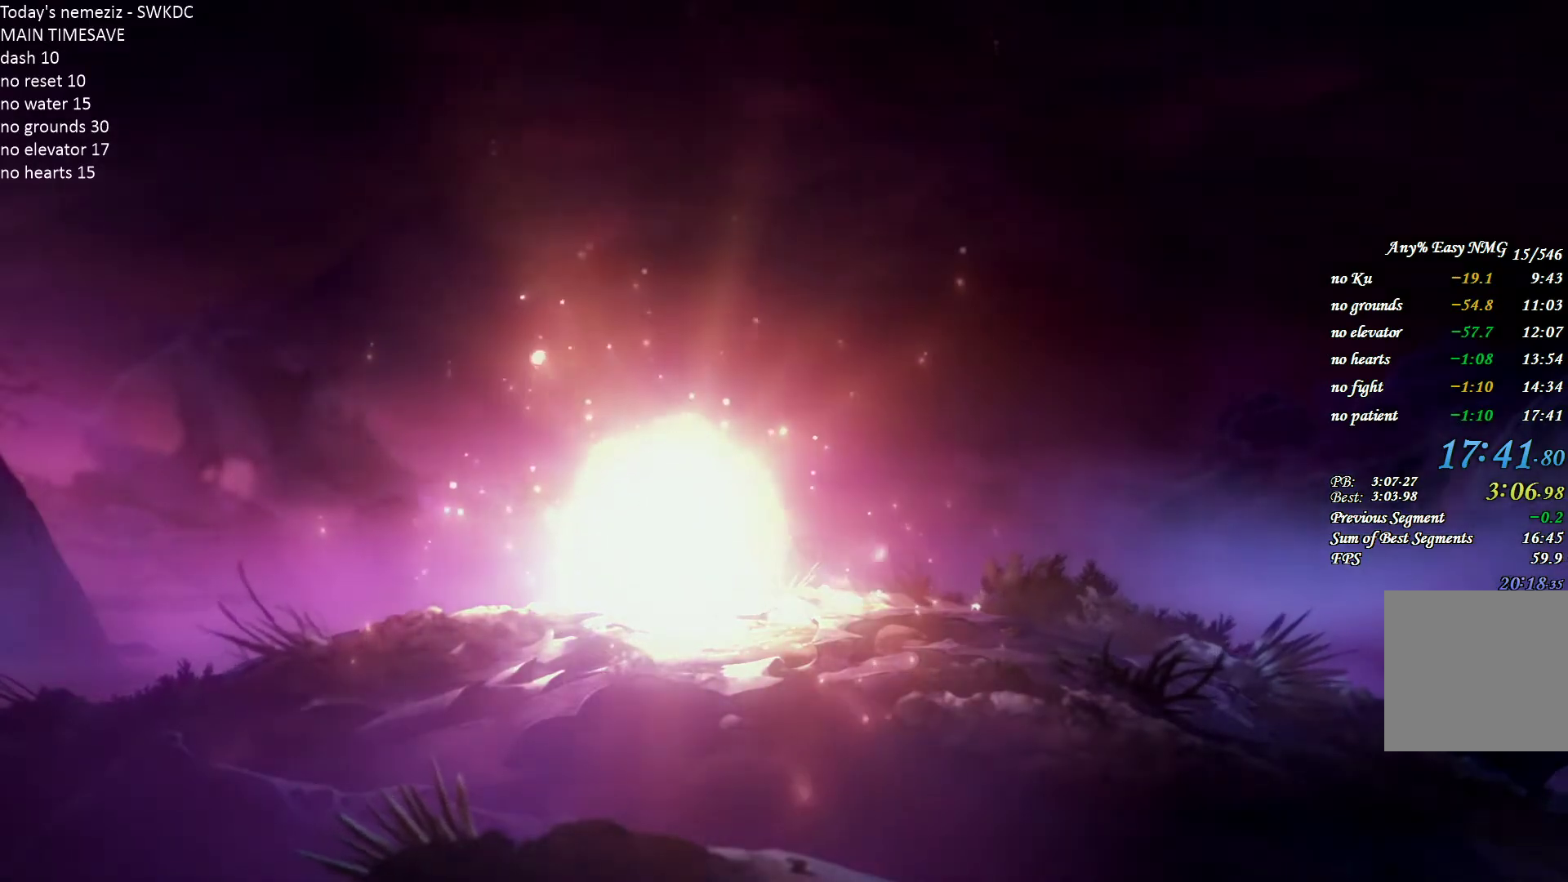
{"keys": [], "mouse": [], "events": []}